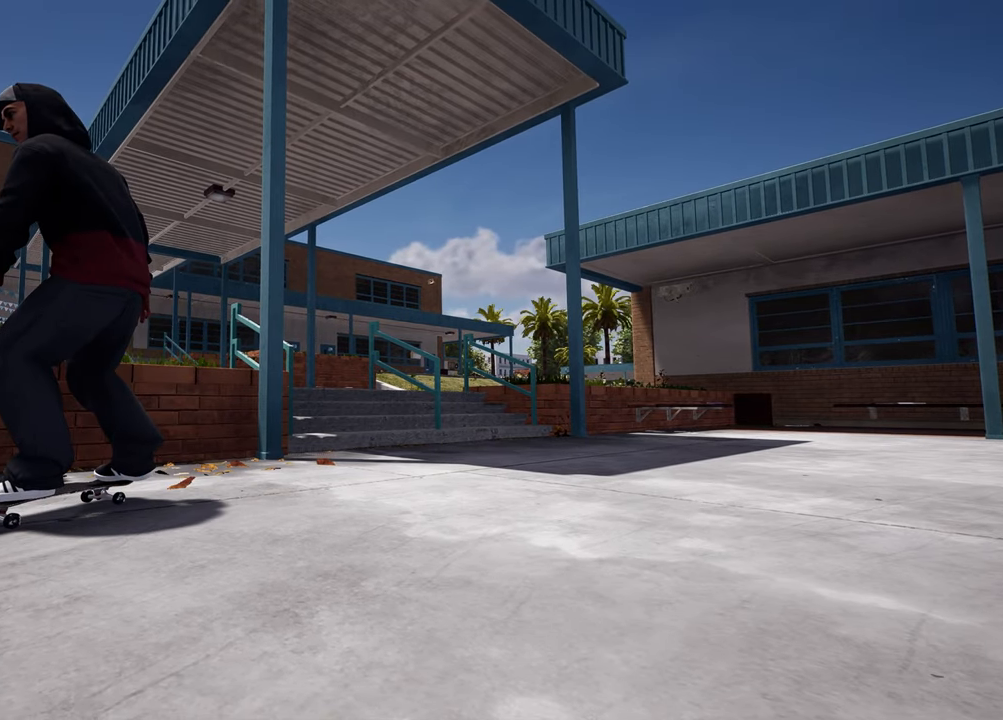
Gameplay with a controller (Xbox layout); each line is a JSON object with the inputs held at the frame after it. "events" lists button and stick changes between this image and that frame as [ms after this image, input, new state], when the widget could be followed in between. Not read: L3 R3.
{"buttons": ["A"], "left_stick": "up-right", "right_stick": "center", "events": [[450, "left_stick", "up-right"], [467, "A", "down"]]}
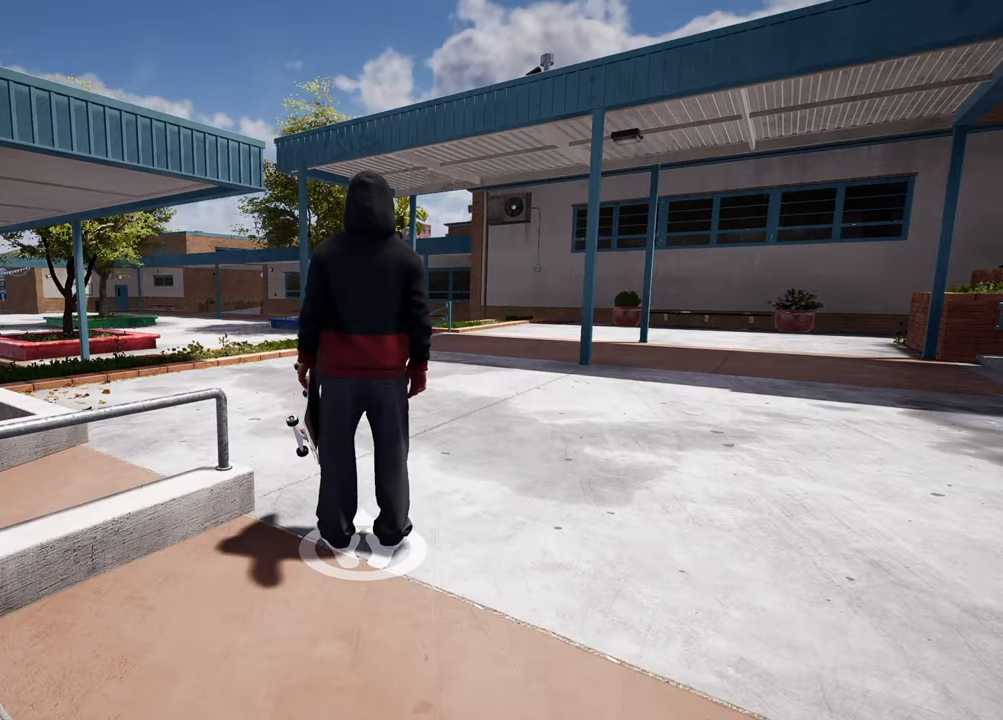
{"buttons": [], "left_stick": "center", "right_stick": "center", "events": [[100, "A", "up"], [167, "A", "down"], [267, "A", "up"], [267, "left_stick", "up"], [317, "Y", "down"], [400, "Y", "up"], [500, "left_stick", "center"]]}
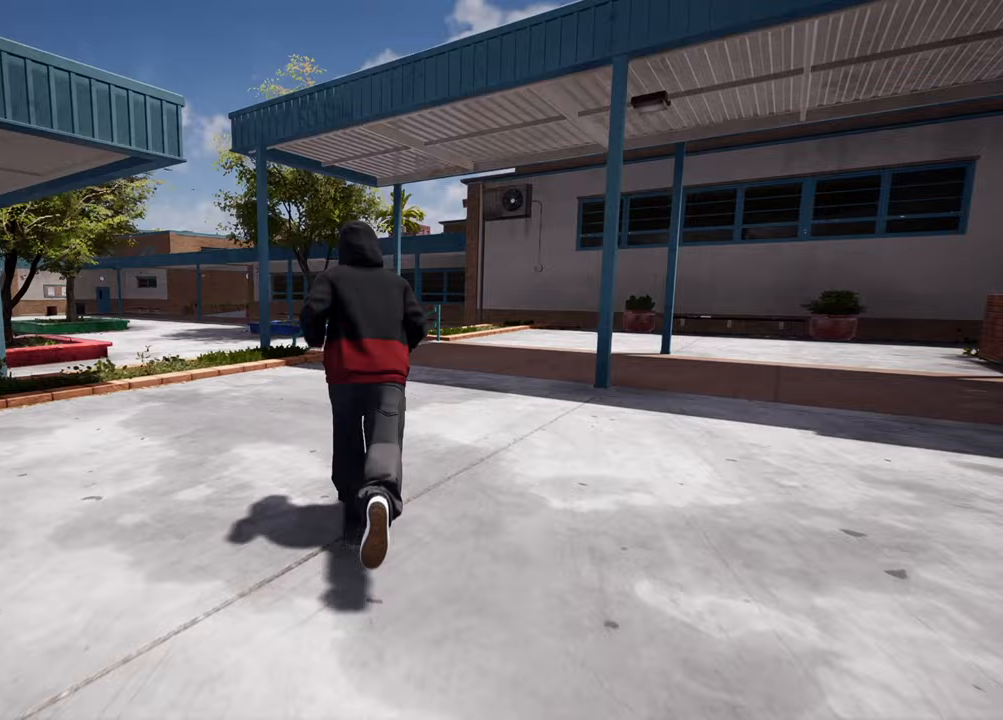
{"buttons": [], "left_stick": "center", "right_stick": "center", "events": [[367, "L2", "down"], [483, "L2", "up"]]}
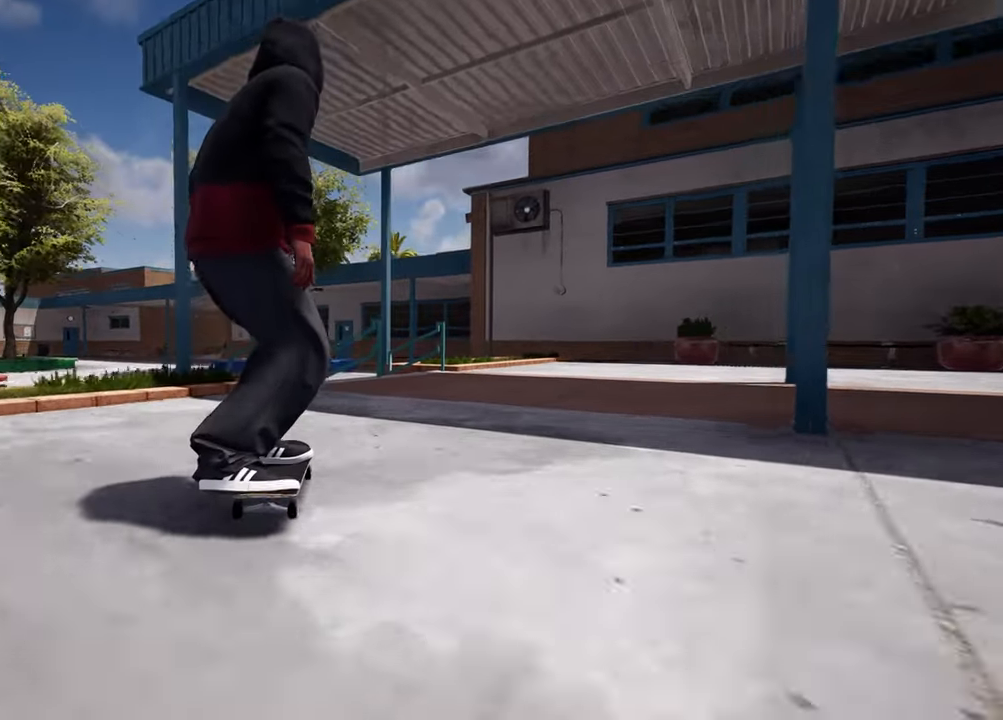
{"buttons": [], "left_stick": "center", "right_stick": "down", "events": [[433, "right_stick", "down"]]}
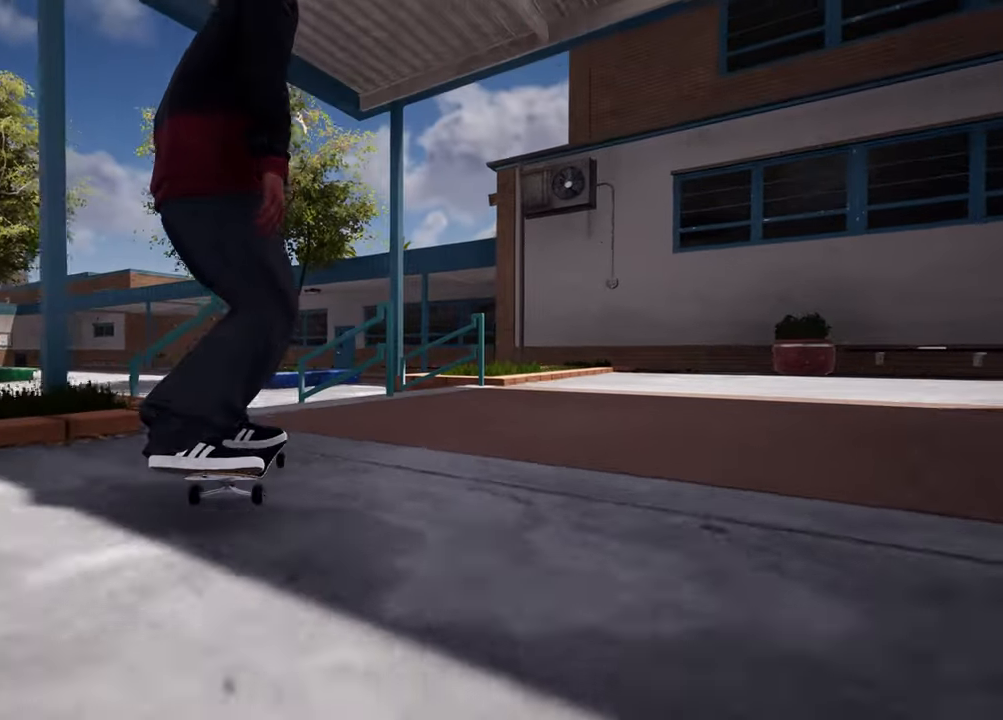
{"buttons": [], "left_stick": "center", "right_stick": "center", "events": [[83, "left_stick", "left"], [100, "R2", "down"], [100, "right_stick", "center"], [200, "R2", "up"], [217, "left_stick", "center"], [300, "R2", "down"], [350, "R2", "up"]]}
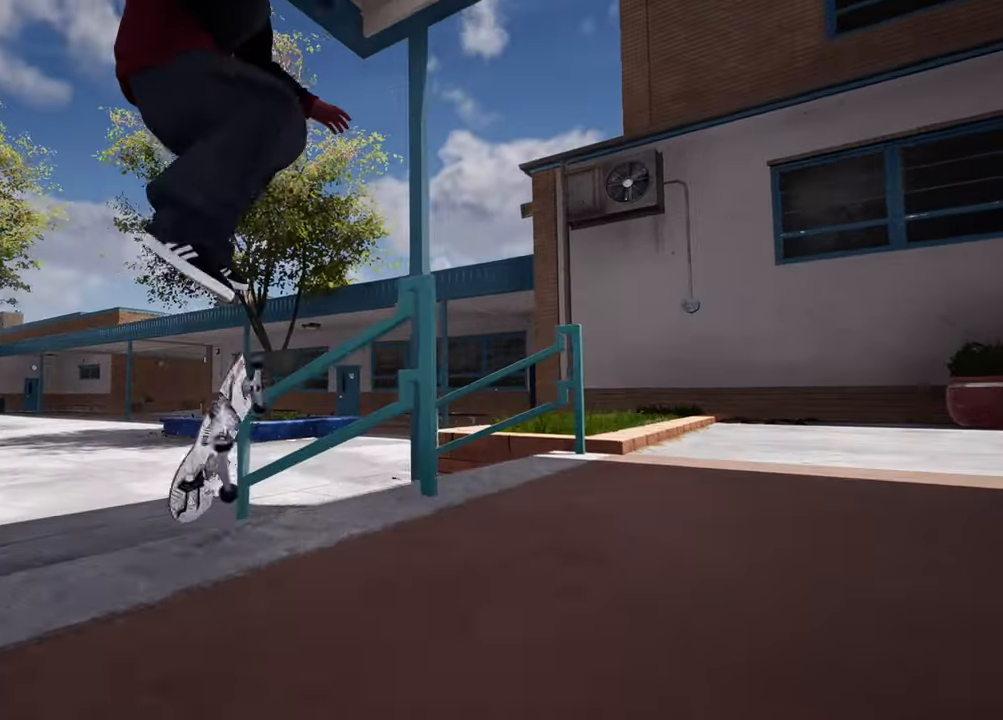
{"buttons": [], "left_stick": "center", "right_stick": "center", "events": [[217, "right_stick", "up"], [383, "right_stick", "center"]]}
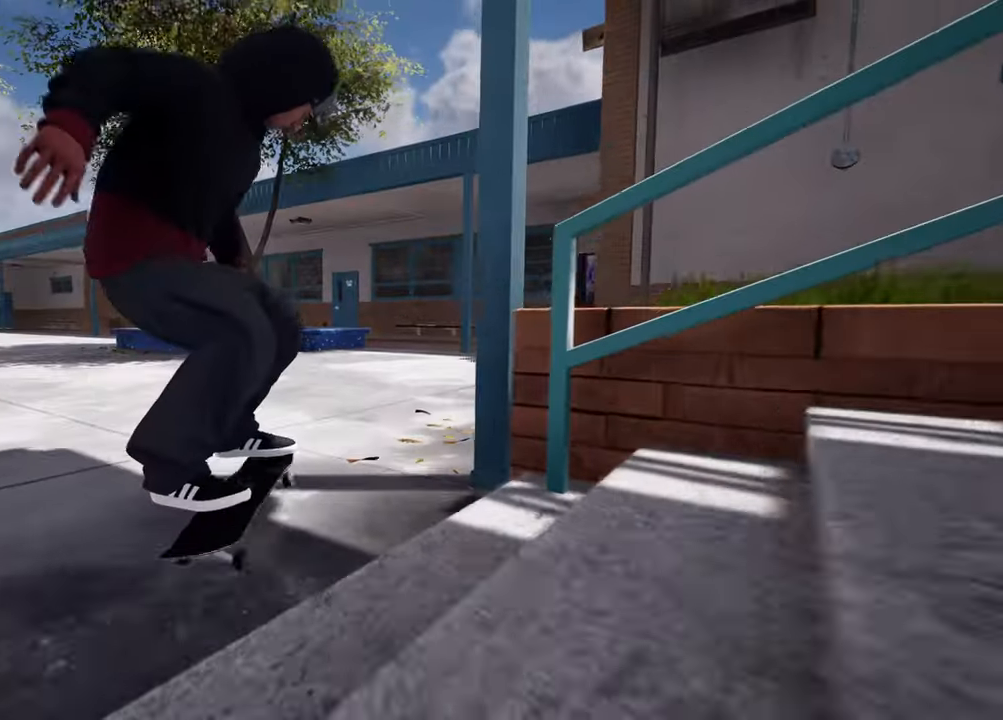
{"buttons": [], "left_stick": "center", "right_stick": "center", "events": []}
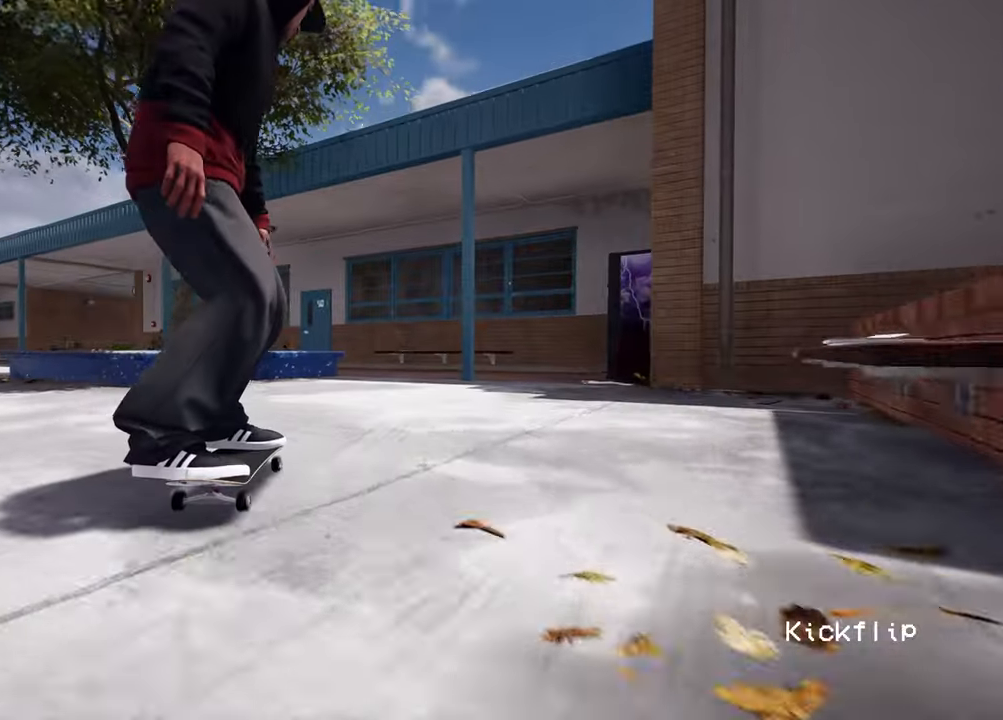
{"buttons": ["R2"], "left_stick": "center", "right_stick": "center", "events": [[250, "R2", "down"]]}
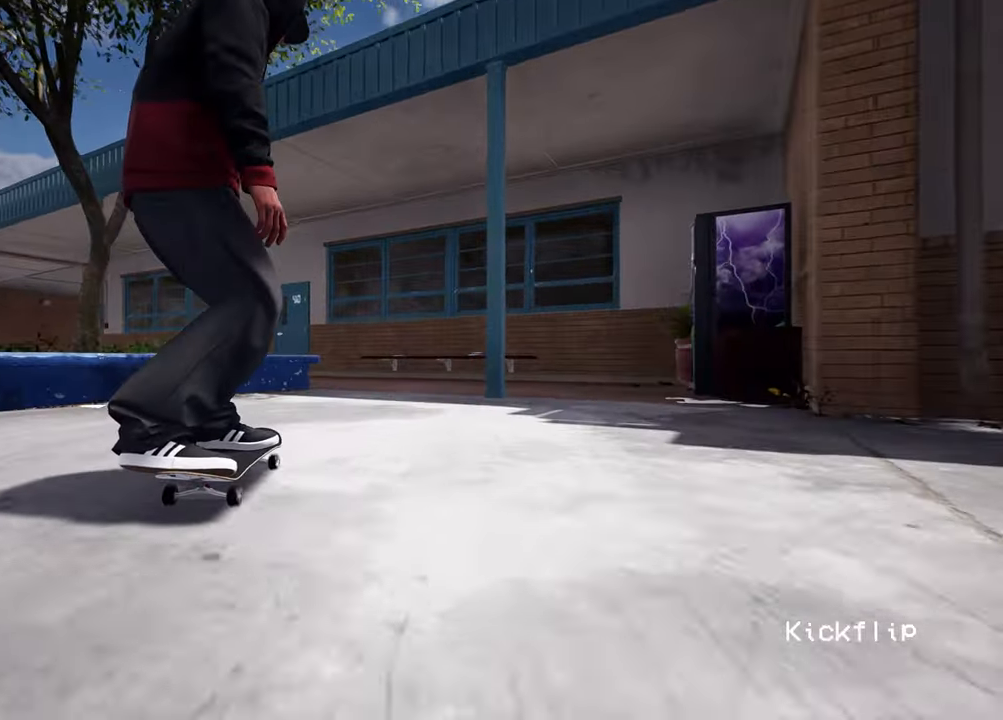
{"buttons": [], "left_stick": "center", "right_stick": "center", "events": [[200, "R2", "up"]]}
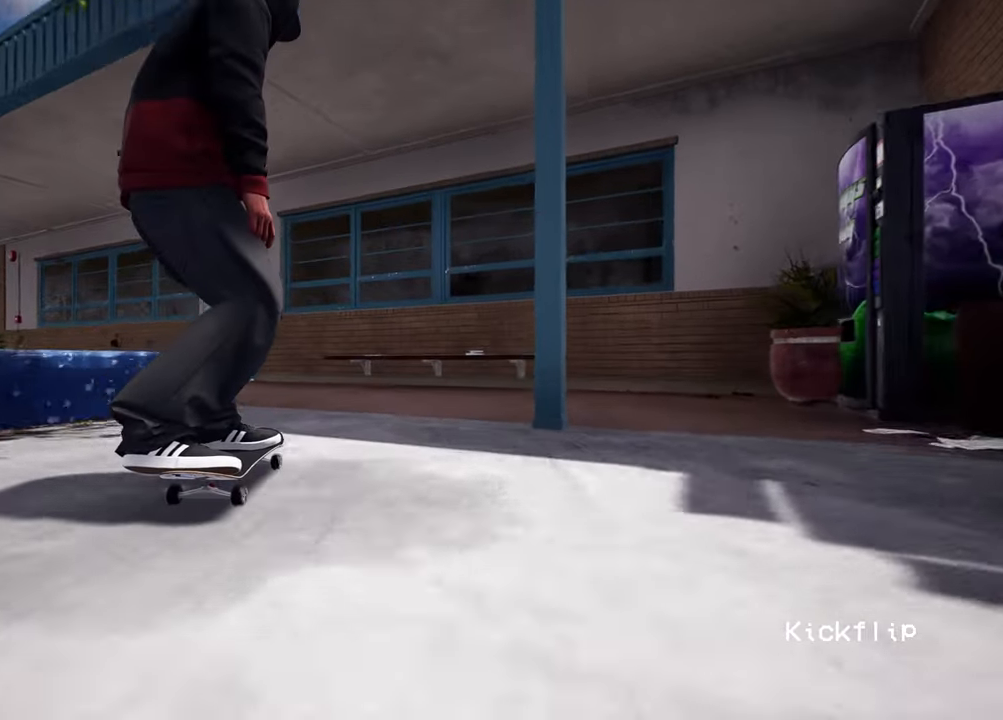
{"buttons": ["L2"], "left_stick": "center", "right_stick": "center", "events": [[300, "L2", "down"]]}
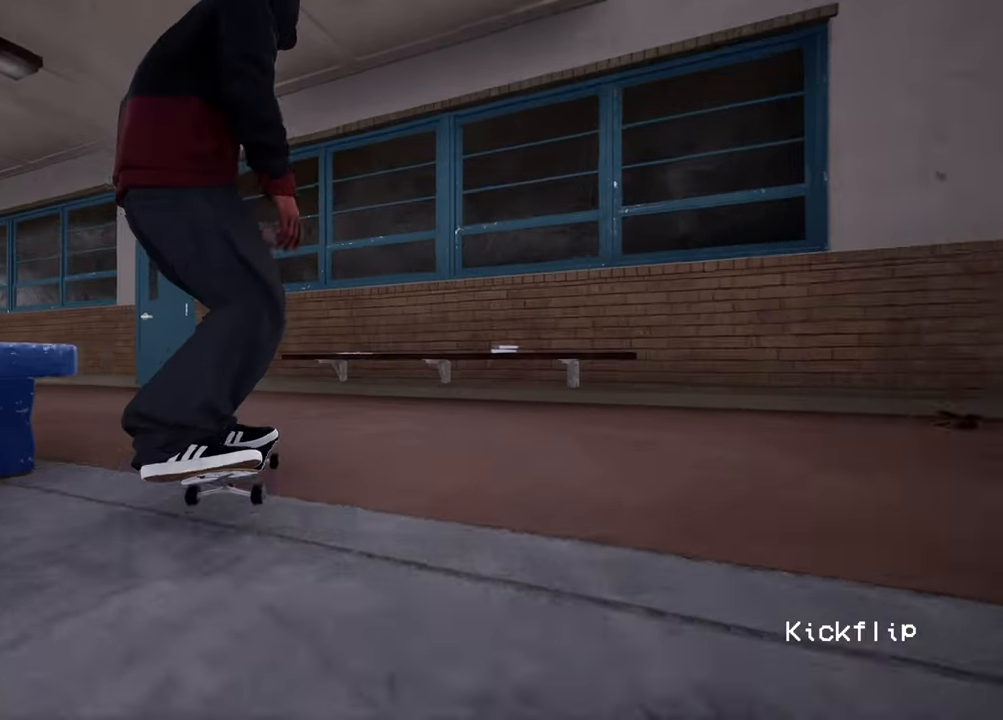
{"buttons": [], "left_stick": "center", "right_stick": "center", "events": [[467, "L2", "up"]]}
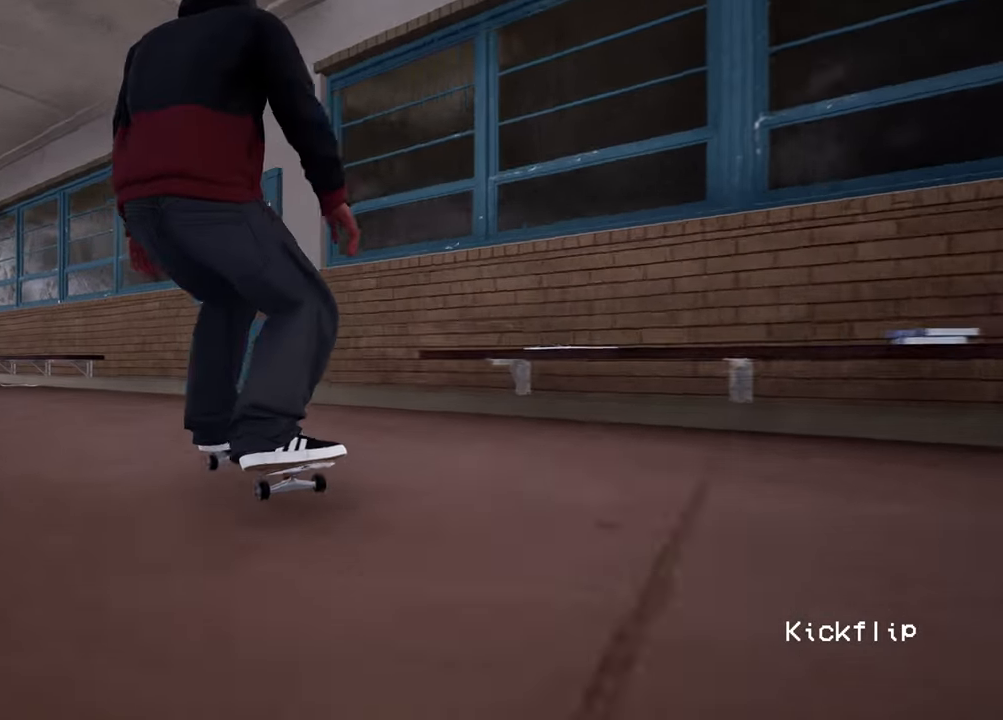
{"buttons": ["X", "L2"], "left_stick": "center", "right_stick": "center", "events": [[33, "SELECT", "down"], [150, "SELECT", "up"], [283, "L2", "down"], [500, "X", "down"]]}
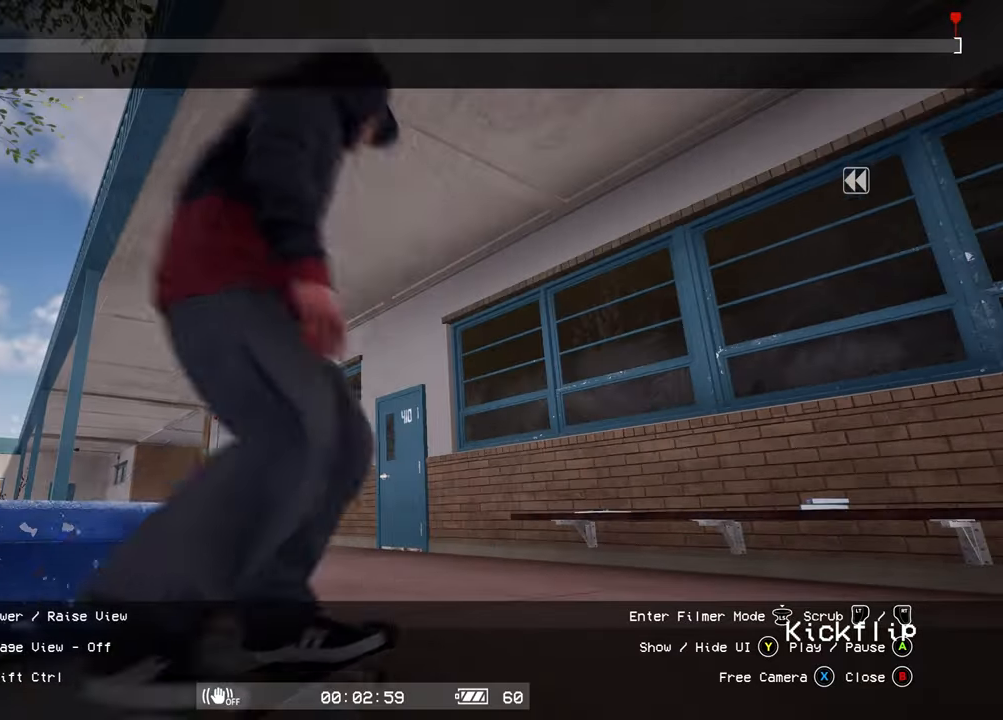
{"buttons": [], "left_stick": "center", "right_stick": "left", "events": [[50, "L2", "up"], [50, "X", "up"], [217, "right_stick", "down-right"], [300, "left_stick", "left"], [400, "left_stick", "center"], [400, "right_stick", "left"]]}
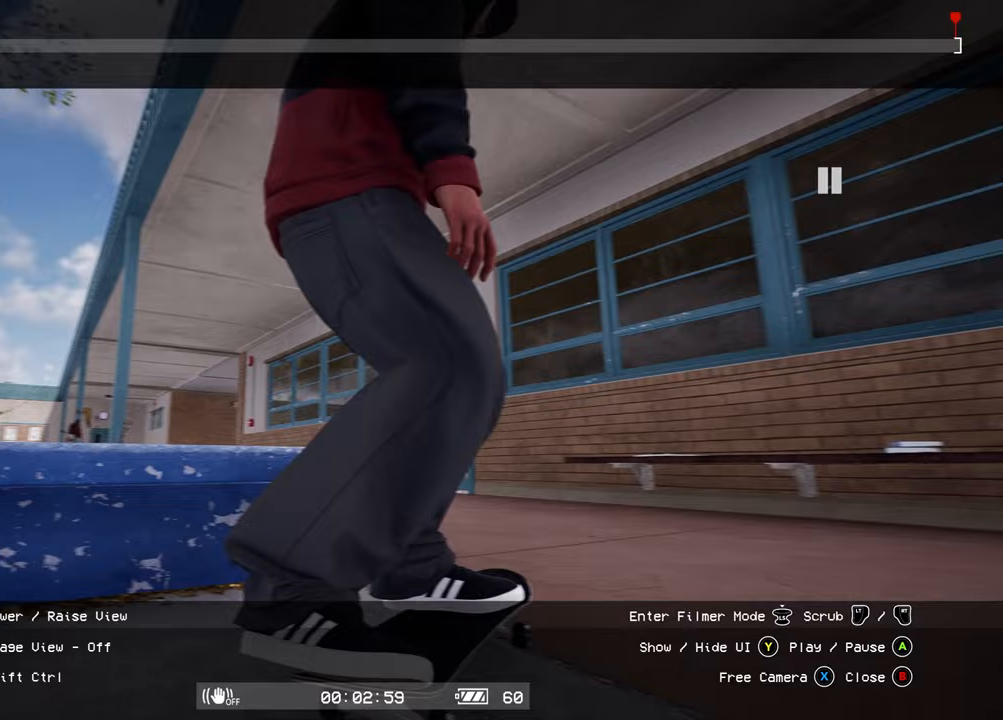
{"buttons": [], "left_stick": "left", "right_stick": "left", "events": [[350, "Y", "down"], [467, "Y", "up"], [467, "left_stick", "left"]]}
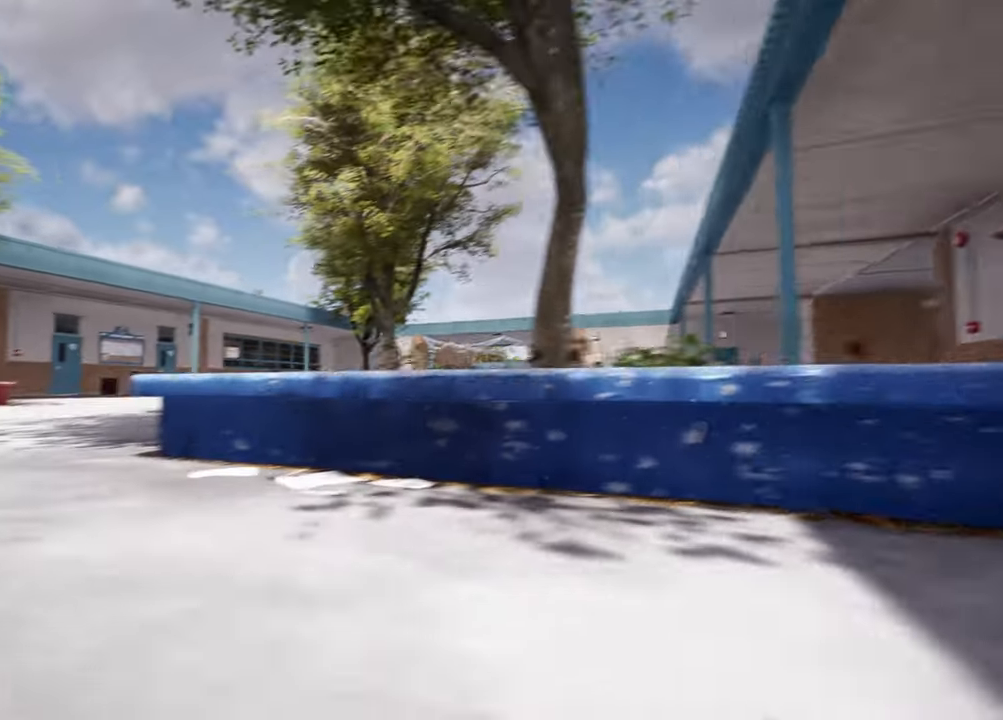
{"buttons": ["L2"], "left_stick": "up", "right_stick": "up-left", "events": [[250, "left_stick", "center"], [333, "right_stick", "up-left"], [417, "L2", "down"], [450, "left_stick", "up"]]}
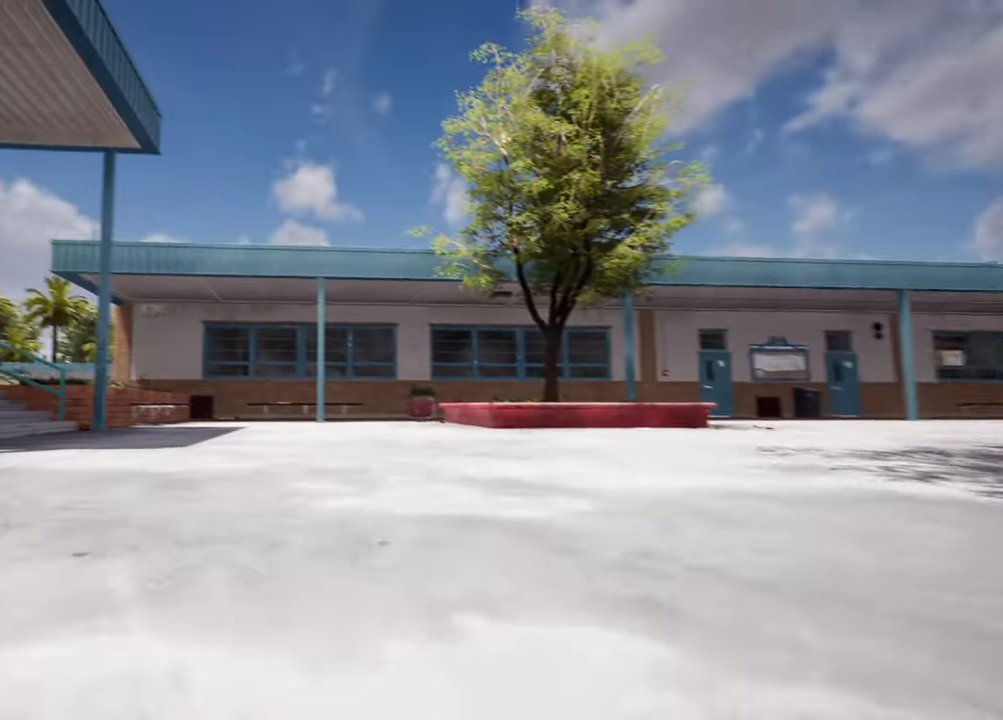
{"buttons": ["L2"], "left_stick": "up", "right_stick": "down", "events": [[117, "left_stick", "center"], [150, "right_stick", "left"], [283, "left_stick", "up"], [400, "right_stick", "center"], [483, "right_stick", "down"]]}
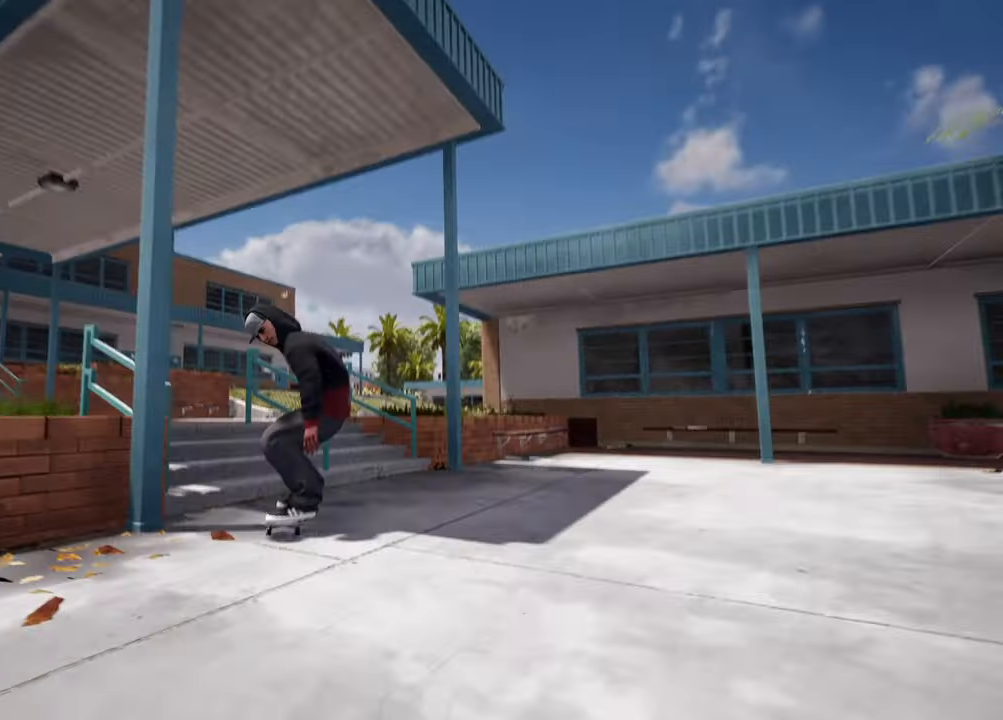
{"buttons": [], "left_stick": "center", "right_stick": "center", "events": [[133, "right_stick", "center"], [267, "left_stick", "up-left"], [333, "right_stick", "up-left"], [483, "L2", "up"], [500, "left_stick", "center"], [500, "right_stick", "center"]]}
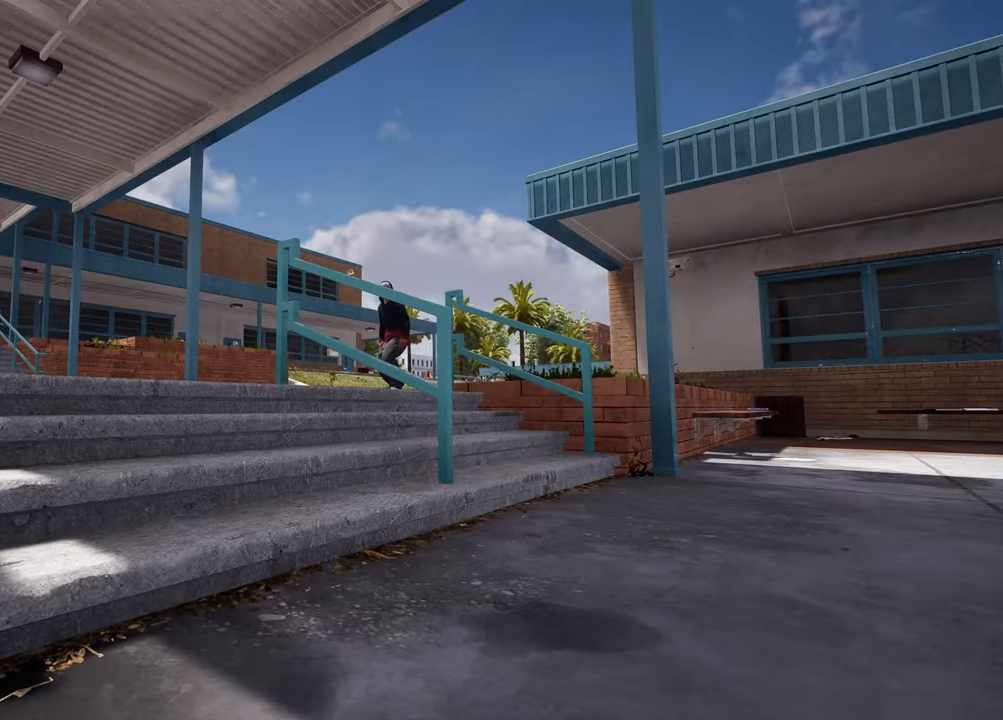
{"buttons": [], "left_stick": "up-left", "right_stick": "center", "events": [[167, "left_stick", "right"], [250, "left_stick", "up-right"], [267, "right_stick", "left"], [433, "left_stick", "up-left"], [433, "right_stick", "center"]]}
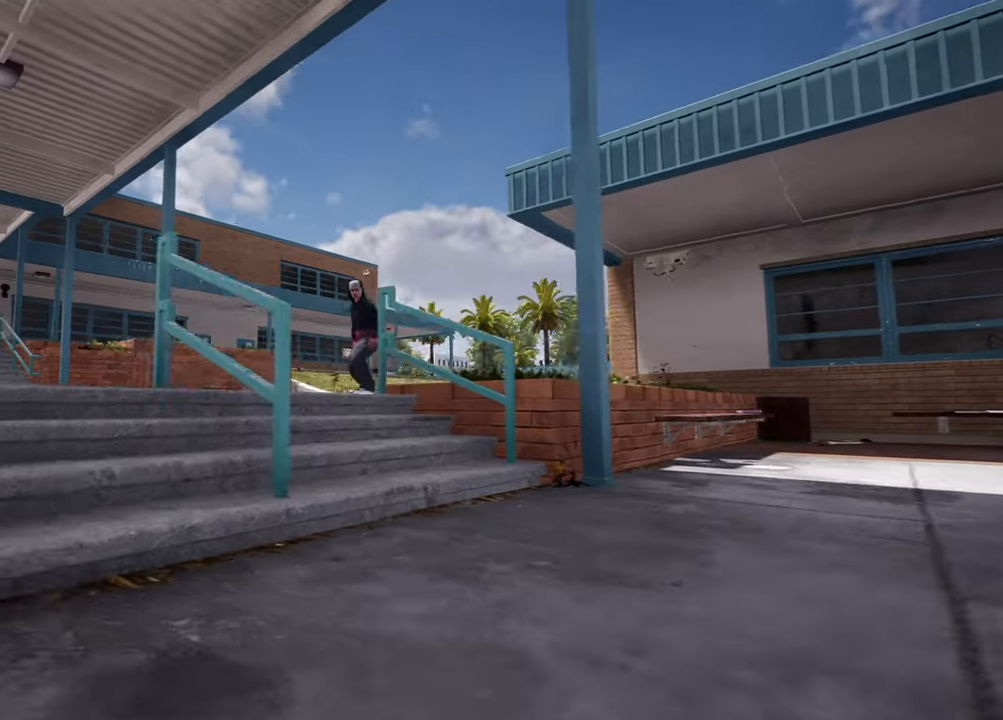
{"buttons": [], "left_stick": "center", "right_stick": "center", "events": [[150, "left_stick", "center"], [267, "left_stick", "right"], [383, "left_stick", "up"], [433, "left_stick", "center"]]}
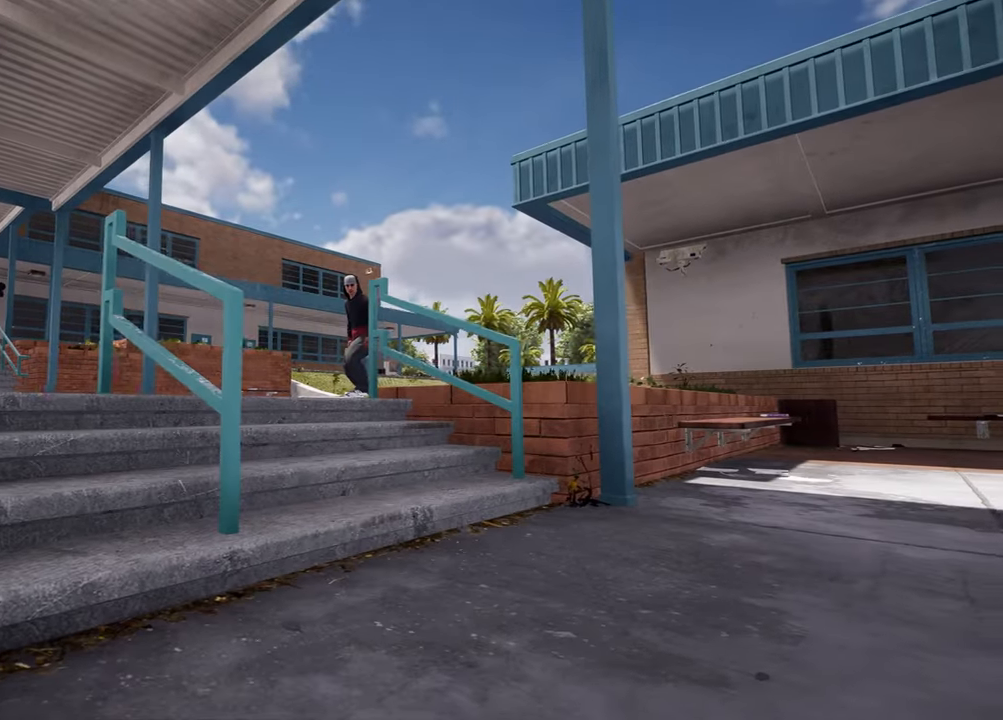
{"buttons": ["R2"], "left_stick": "center", "right_stick": "center", "events": [[33, "left_stick", "left"], [167, "left_stick", "center"], [333, "R2", "down"]]}
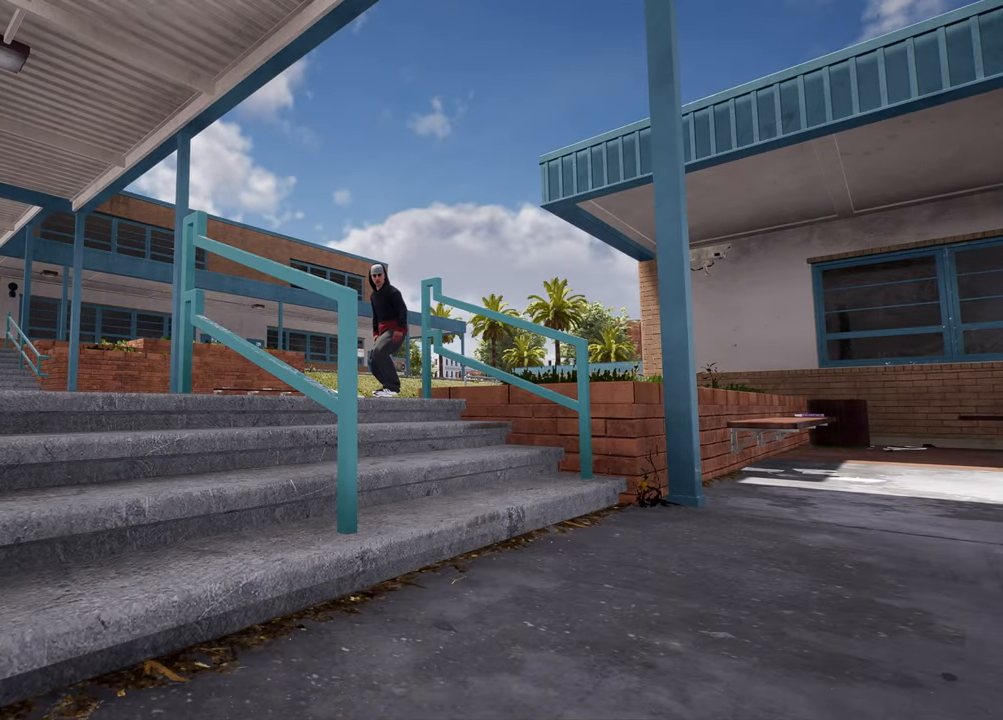
{"buttons": ["R2"], "left_stick": "center", "right_stick": "center", "events": [[300, "right_stick", "left"], [400, "left_stick", "up-right"], [500, "left_stick", "center"], [500, "right_stick", "center"]]}
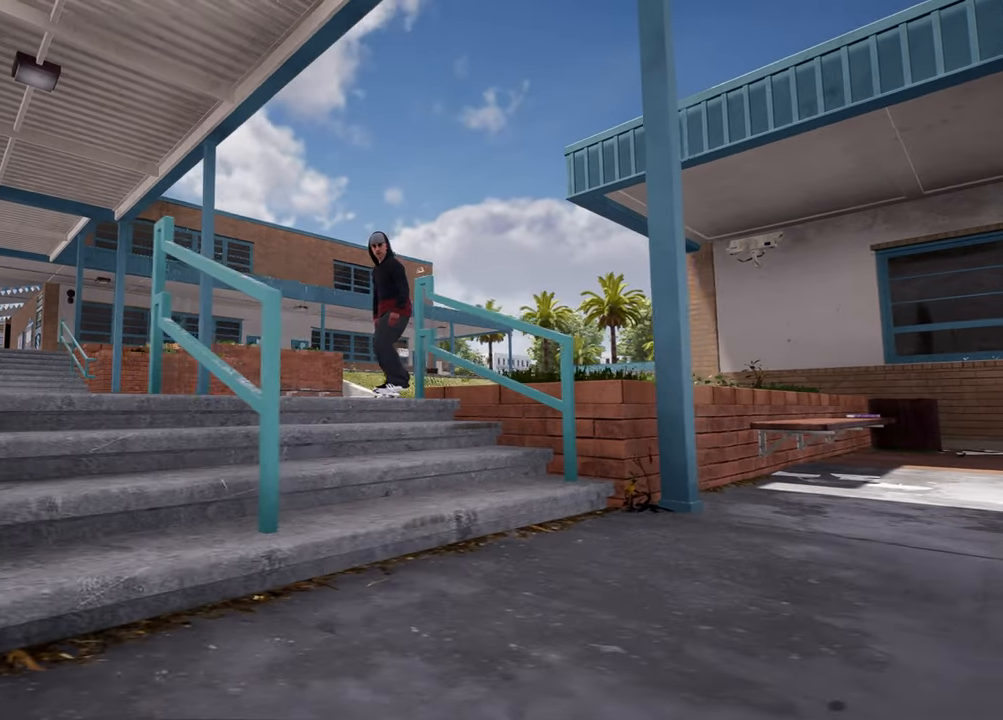
{"buttons": ["R2"], "left_stick": "center", "right_stick": "center", "events": [[167, "left_stick", "left"], [300, "left_stick", "center"]]}
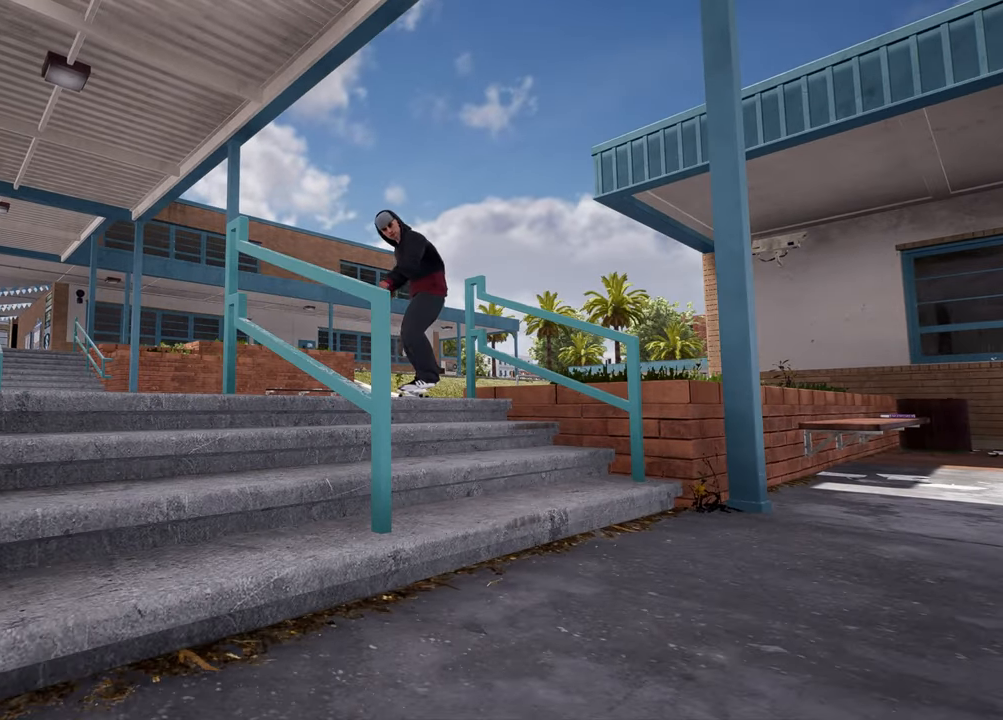
{"buttons": [], "left_stick": "center", "right_stick": "left", "events": [[50, "left_stick", "right"], [167, "left_stick", "center"], [200, "R2", "up"], [233, "right_stick", "left"], [350, "left_stick", "right"], [450, "left_stick", "center"]]}
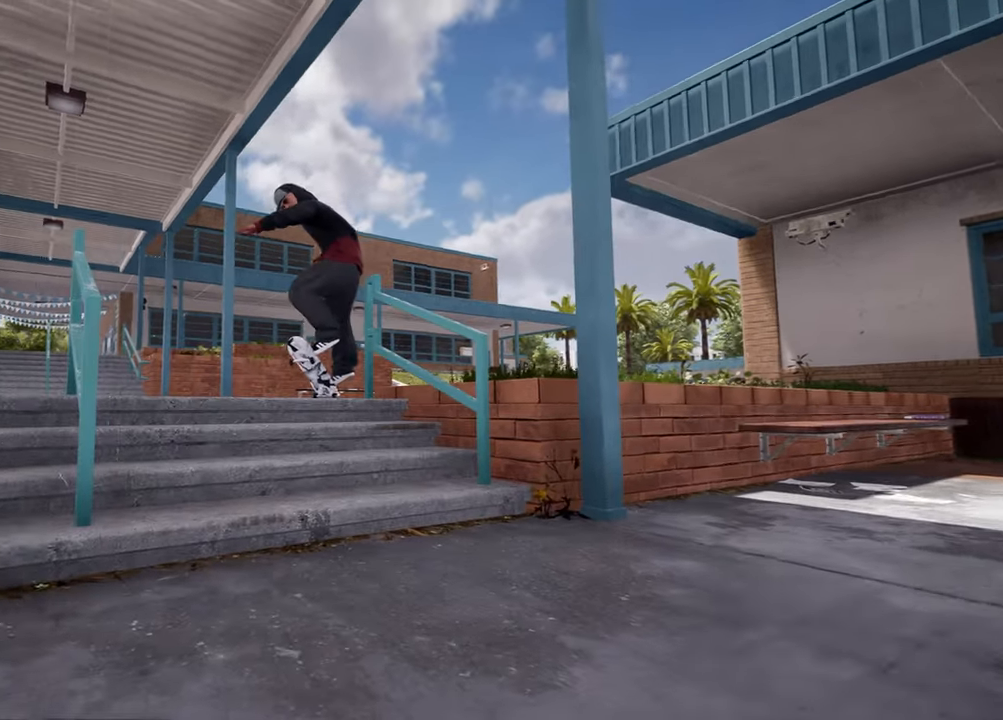
{"buttons": [], "left_stick": "center", "right_stick": "center", "events": [[233, "right_stick", "center"]]}
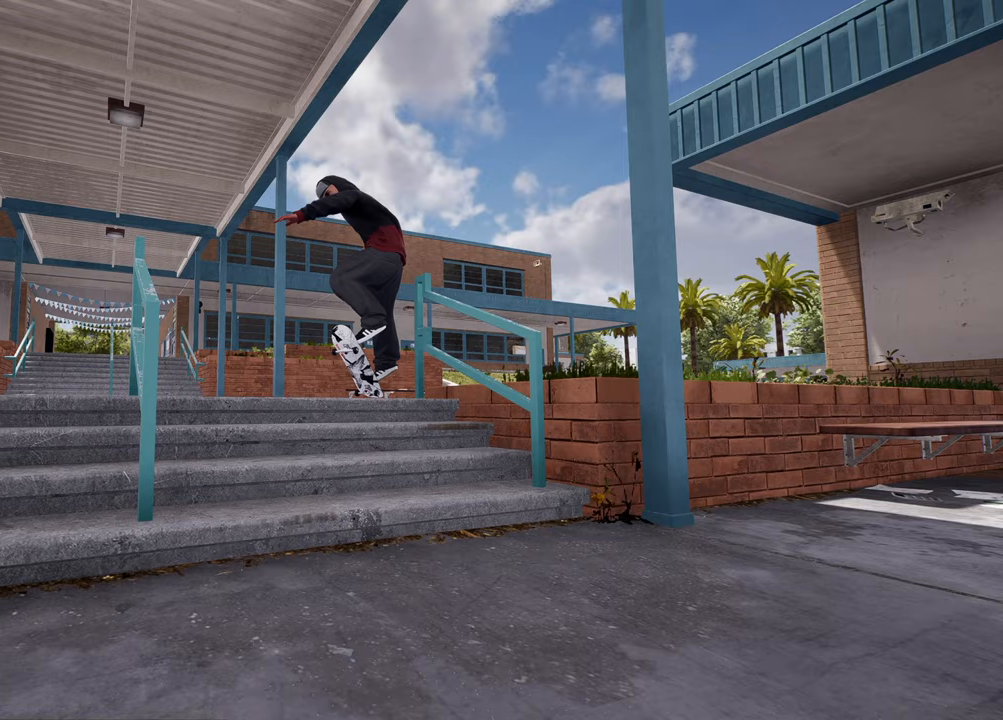
{"buttons": [], "left_stick": "up-right", "right_stick": "up-right", "events": [[167, "left_stick", "up"], [483, "left_stick", "up-right"], [500, "right_stick", "up-right"]]}
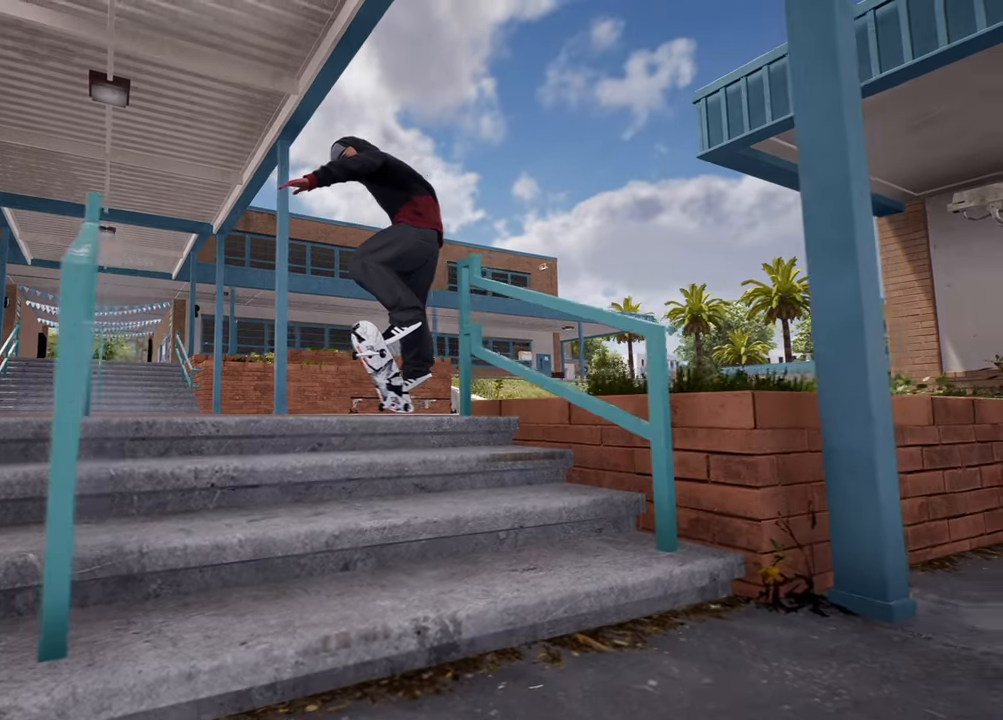
{"buttons": ["R2"], "left_stick": "center", "right_stick": "center", "events": [[117, "right_stick", "center"], [133, "left_stick", "center"], [467, "R2", "down"]]}
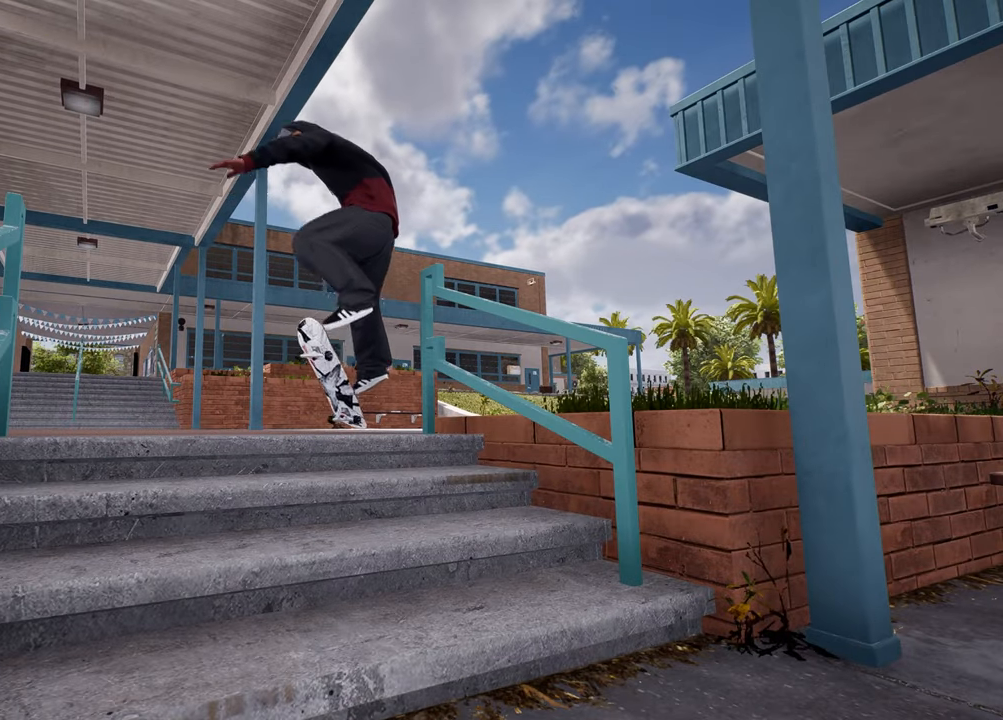
{"buttons": [], "left_stick": "center", "right_stick": "center", "events": [[83, "R2", "up"], [400, "left_stick", "left"], [450, "left_stick", "center"]]}
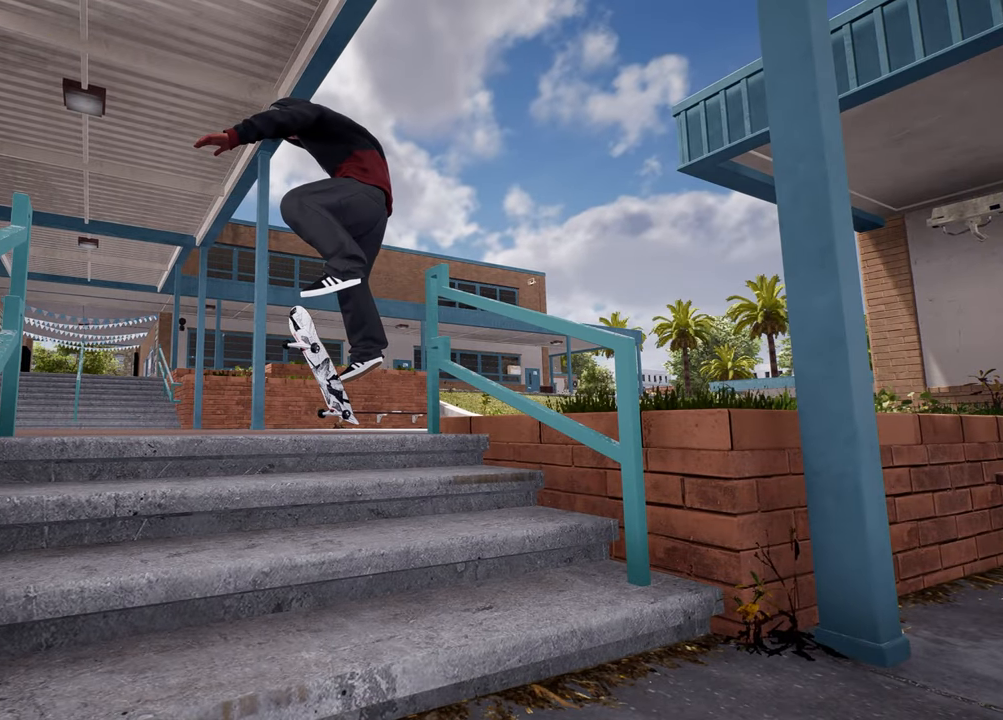
{"buttons": [], "left_stick": "center", "right_stick": "center", "events": []}
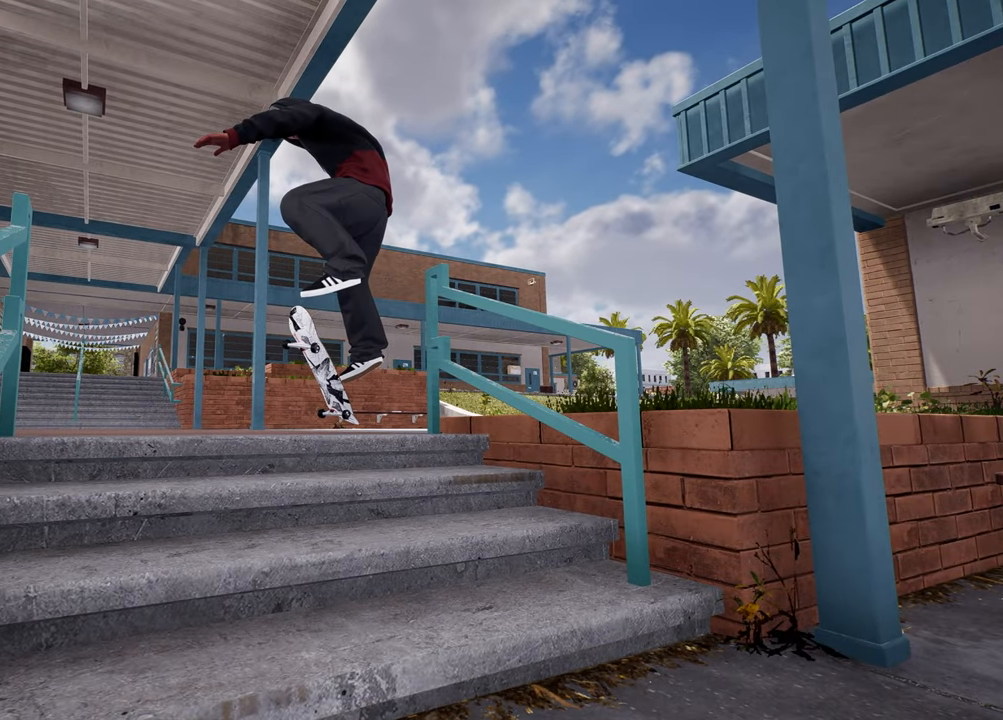
{"buttons": [], "left_stick": "center", "right_stick": "center", "events": []}